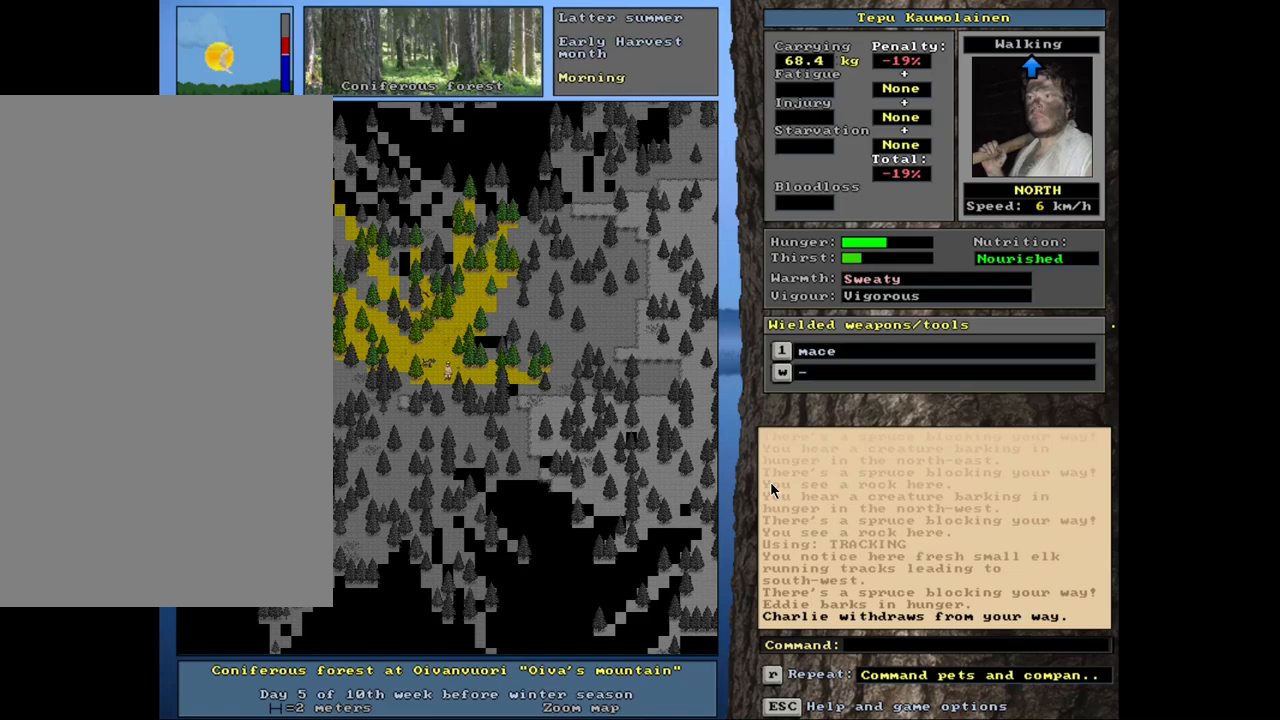
Gameplay with keyboard and mouse; each line is a JSON object with the keys and mouse buttons held at the frame after it. "events" lists presses ("down") and releases ("up") of ".", "/", "0", "1", "2", "3", "4", "5", "6", "8", "9", "a", "alt_l", "alt_r", "b", "backslash", "backspace", "c", "caps_lock", "comma", "ctrl_l", "ctrl_r", "d", "down", "e", "equals", "escape", "f", "f1", "f10", "f11", "f12", "f2", "f3", "f4", "f5", "f6", "f7", "f8", "f9", "g", "h", "i", "k", "l", "lbracket", "left", "minus", "n", "num0", "num1", "num2", "num3", "num4", "num5", "num6", "num7", "num8", "num9", "o", "p", "q", "quote", "r", "rbracket", "return", "right", "s", "semicolon", "shift_l", "shift_r", "space", "super_l", "super_r", "t", "tab", "tilde", "up", "v", "w", "x", "y", "z", "mouse_left", "mouse_wheel", "mouse_right", "mouse_mb4" and "mouse_mb5" between this image and that frame as [ms after this image, input, new state], when the widget could be followed in between. "mouse_left", "mouse_wheel", "mouse_right", "mouse_mb4", "mouse_mb5" = the "left", "wheel", "right", "mb4", "mb5" buttons of the "mouse" list. No other keys are recorded. "wheel" means that the mouse wheel is clicked or scrolled. Mouse movement is not recorded. Not read: 7 j m u.
{"keys": ["ctrl_l", "num9"], "mouse": [], "events": [[100, "num8", "down"], [234, "num8", "up"], [350, "num7", "down"], [450, "num7", "up"], [467, "num9", "down"]]}
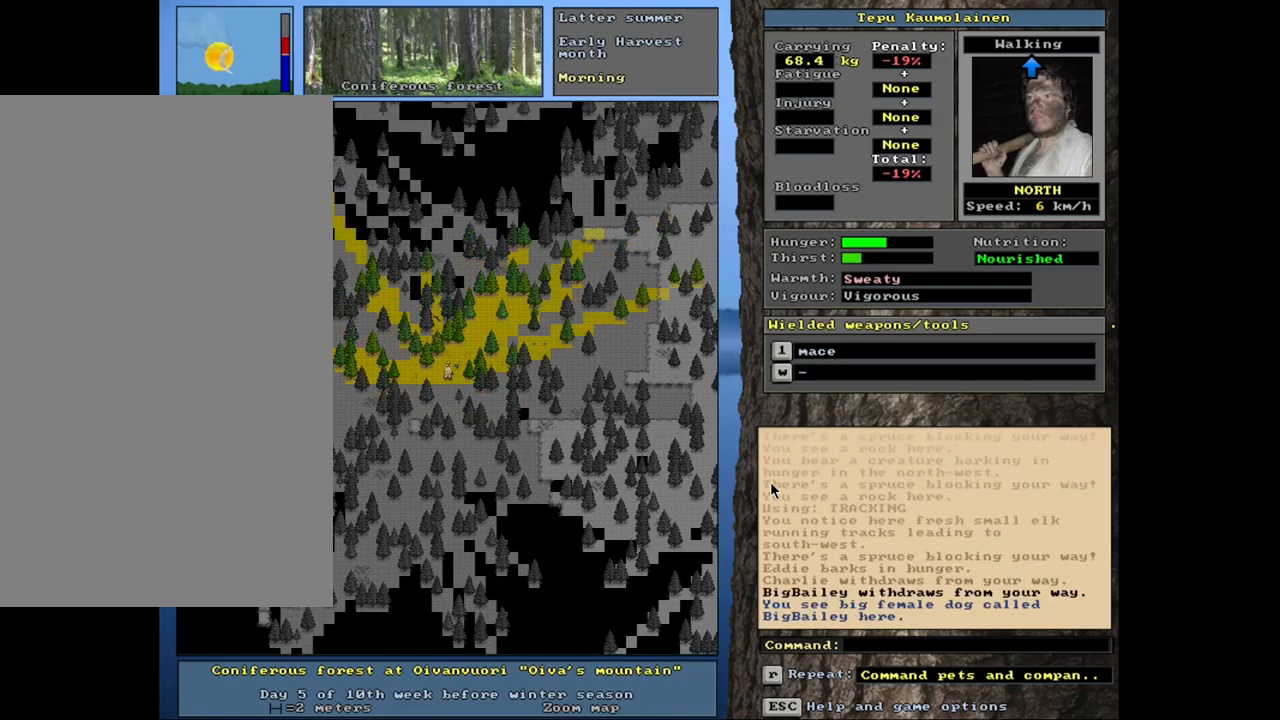
{"keys": ["ctrl_l"], "mouse": [], "events": [[84, "num9", "up"], [184, "num9", "down"], [284, "num9", "up"]]}
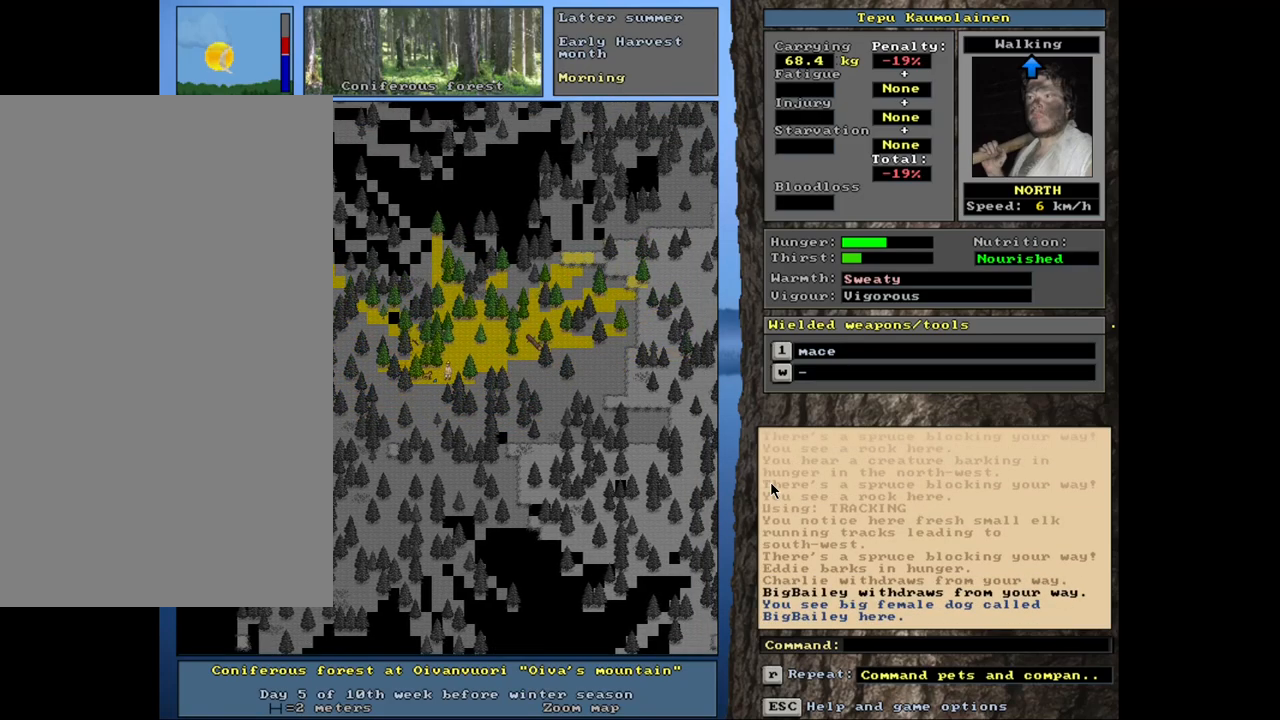
{"keys": ["ctrl_l"], "mouse": [], "events": []}
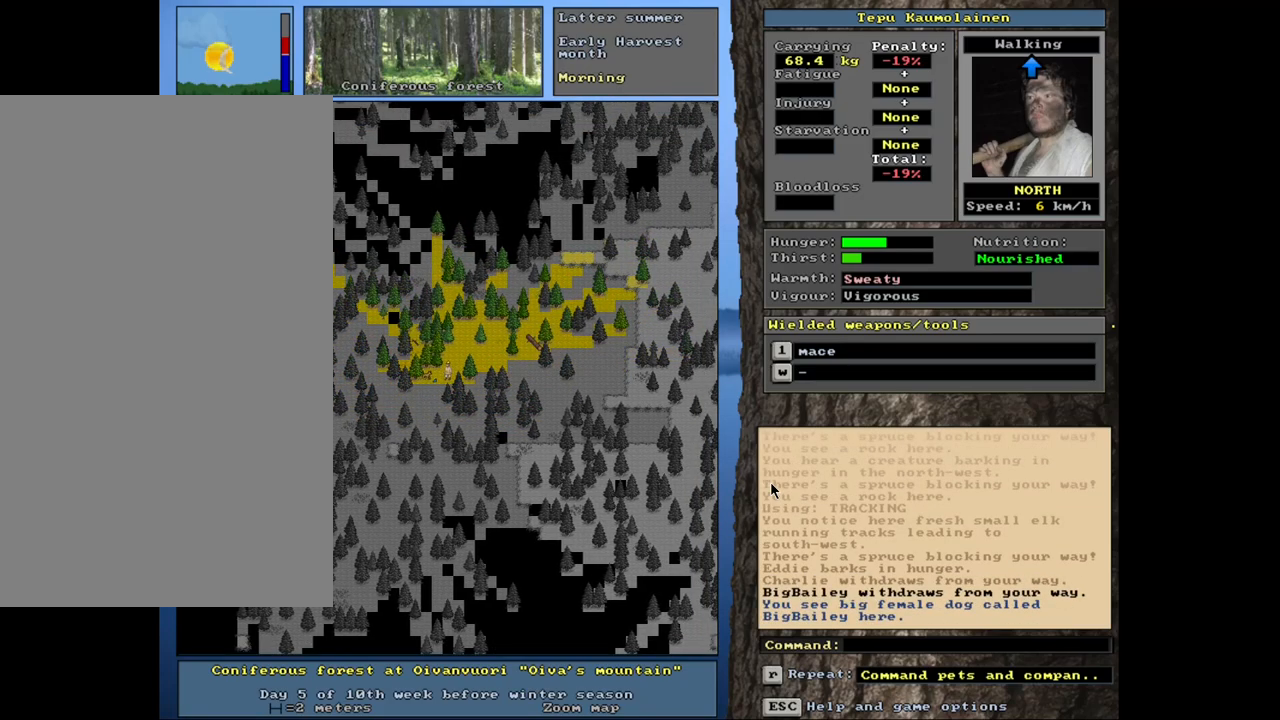
{"keys": ["ctrl_l"], "mouse": [], "events": []}
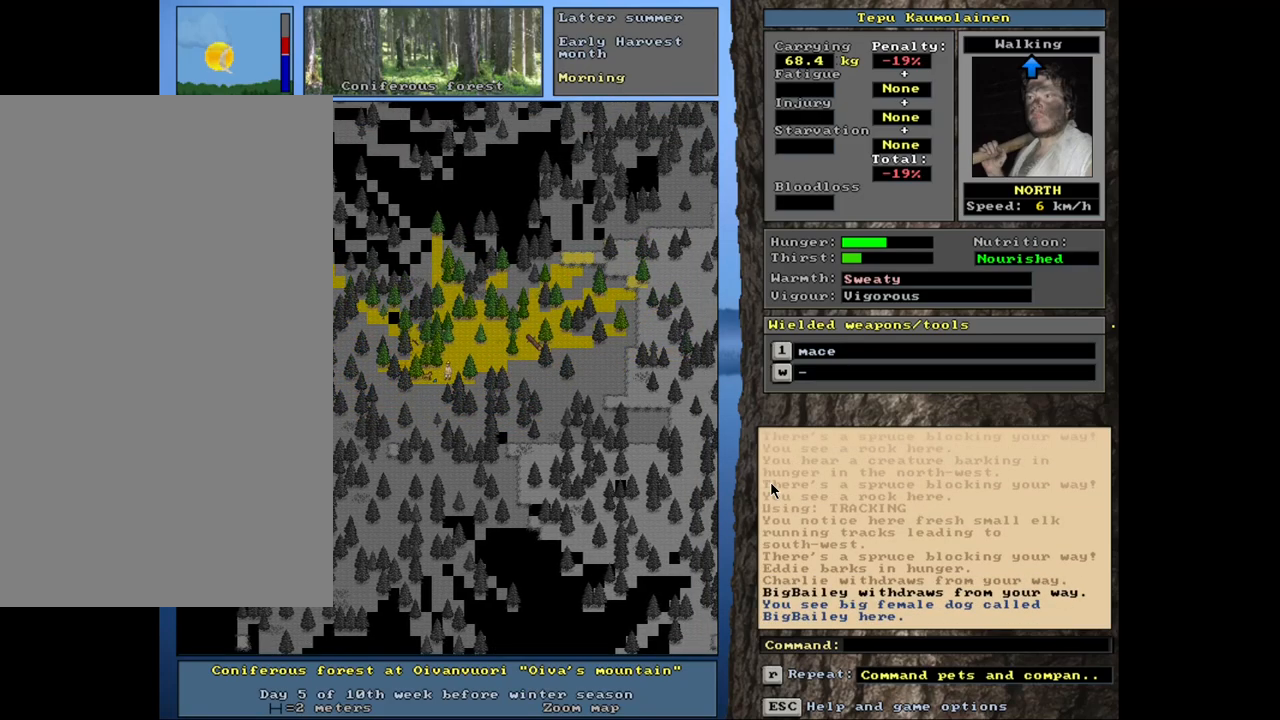
{"keys": ["ctrl_l", "num9"], "mouse": [], "events": [[250, "num9", "down"], [384, "num9", "up"], [484, "num9", "down"]]}
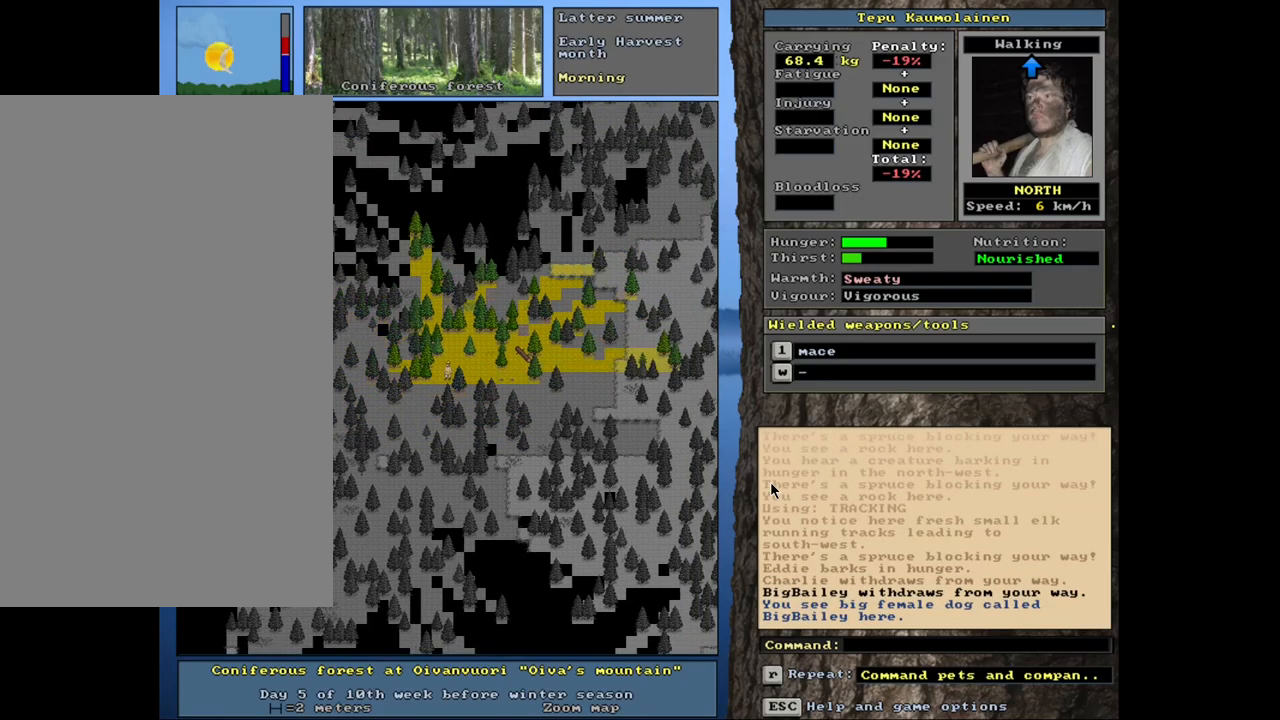
{"keys": ["ctrl_l", "num6"], "mouse": [], "events": [[34, "num9", "up"], [300, "num6", "down"], [384, "num6", "up"], [450, "num6", "down"]]}
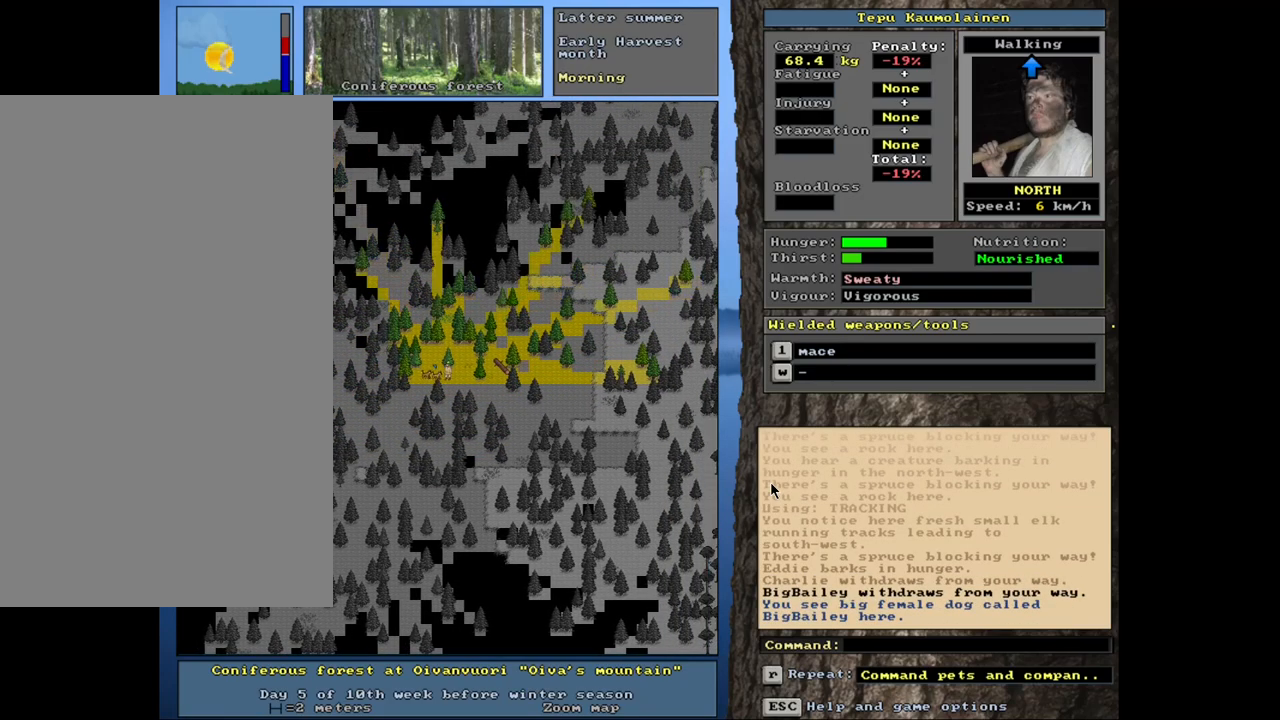
{"keys": [], "mouse": [], "events": [[67, "num6", "up"], [184, "num9", "down"], [267, "num9", "up"], [484, "ctrl_l", "up"]]}
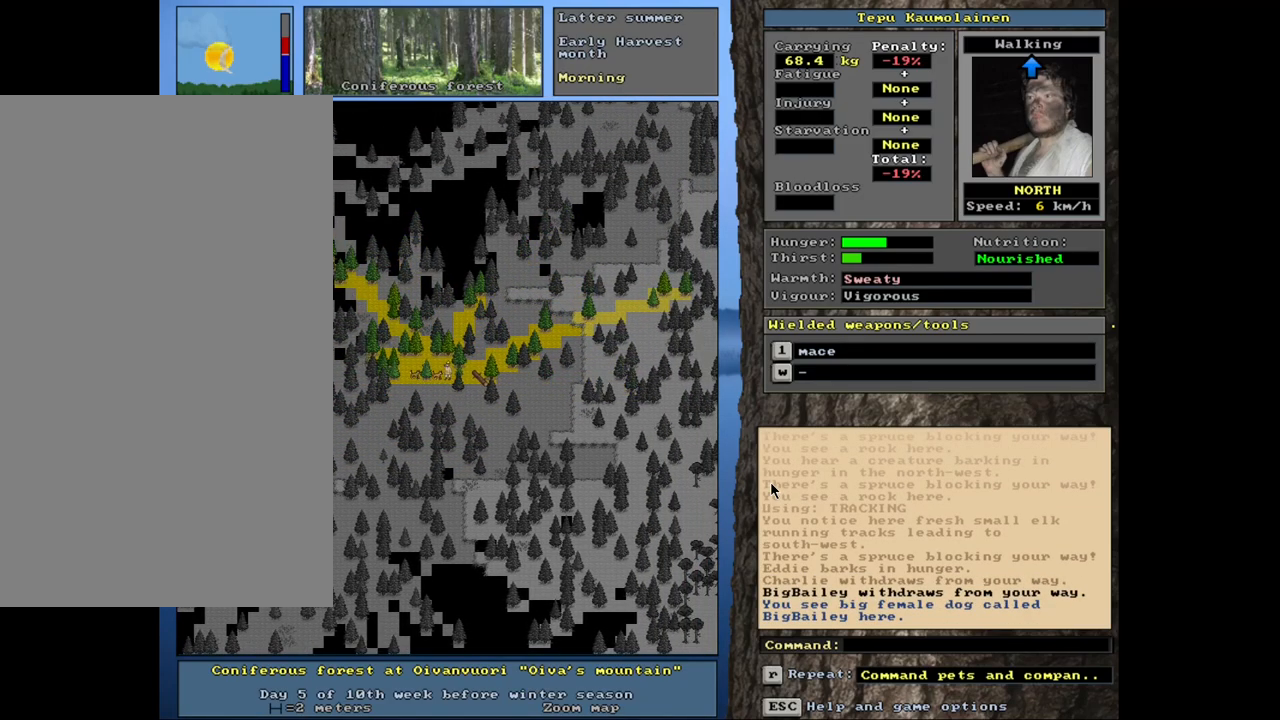
{"keys": ["alt_l"], "mouse": [], "events": [[234, "alt_l", "down"], [417, "t", "down"], [500, "t", "up"]]}
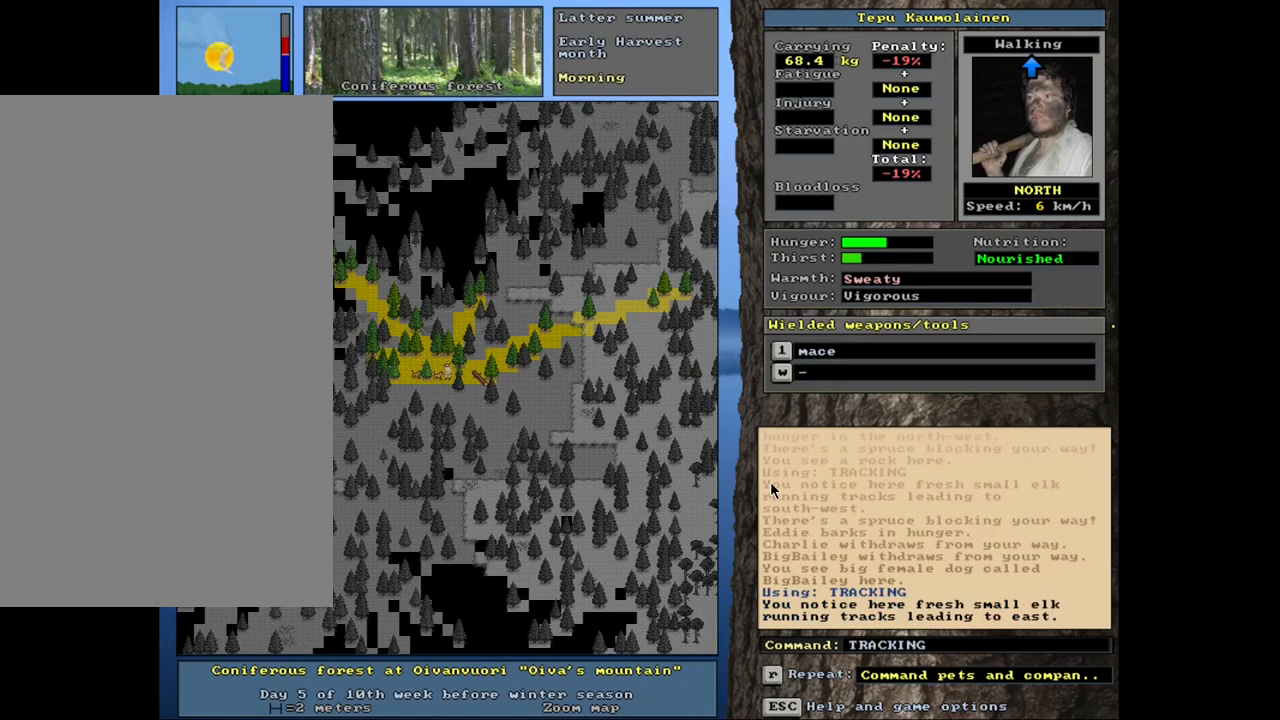
{"keys": [], "mouse": [], "events": [[67, "alt_l", "up"]]}
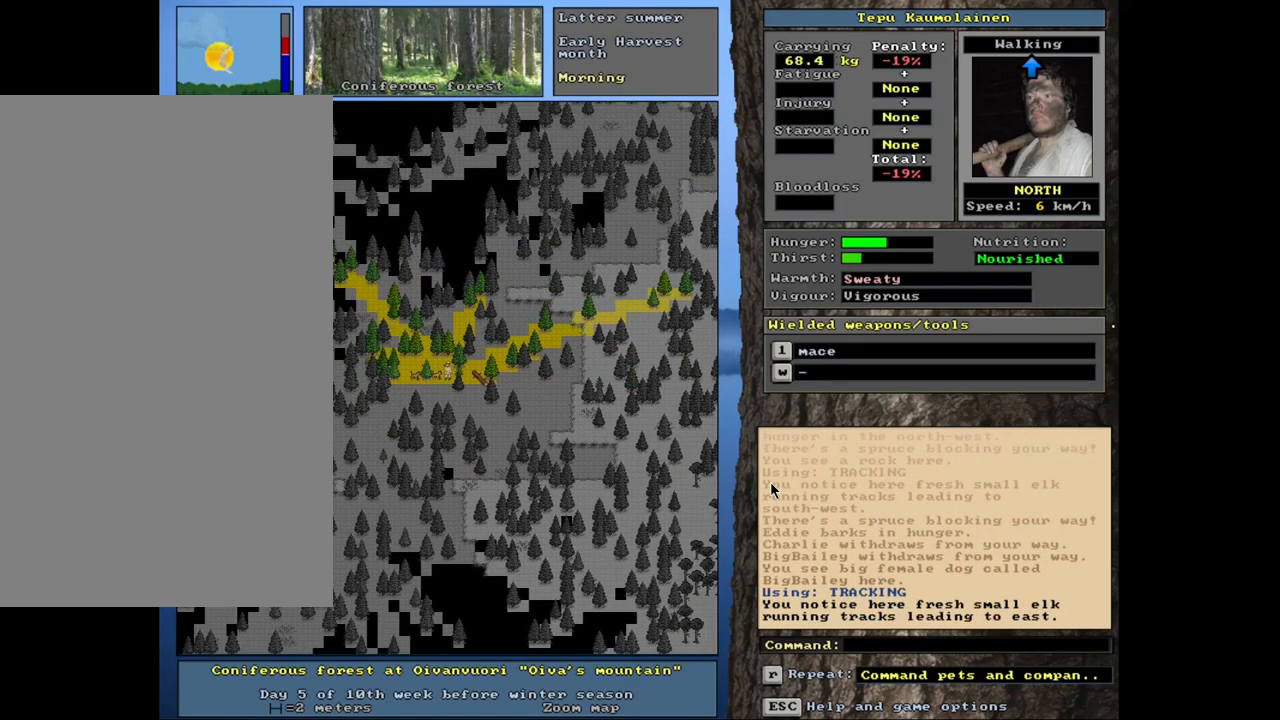
{"keys": [], "mouse": [], "events": [[417, "num6", "down"], [500, "num6", "up"]]}
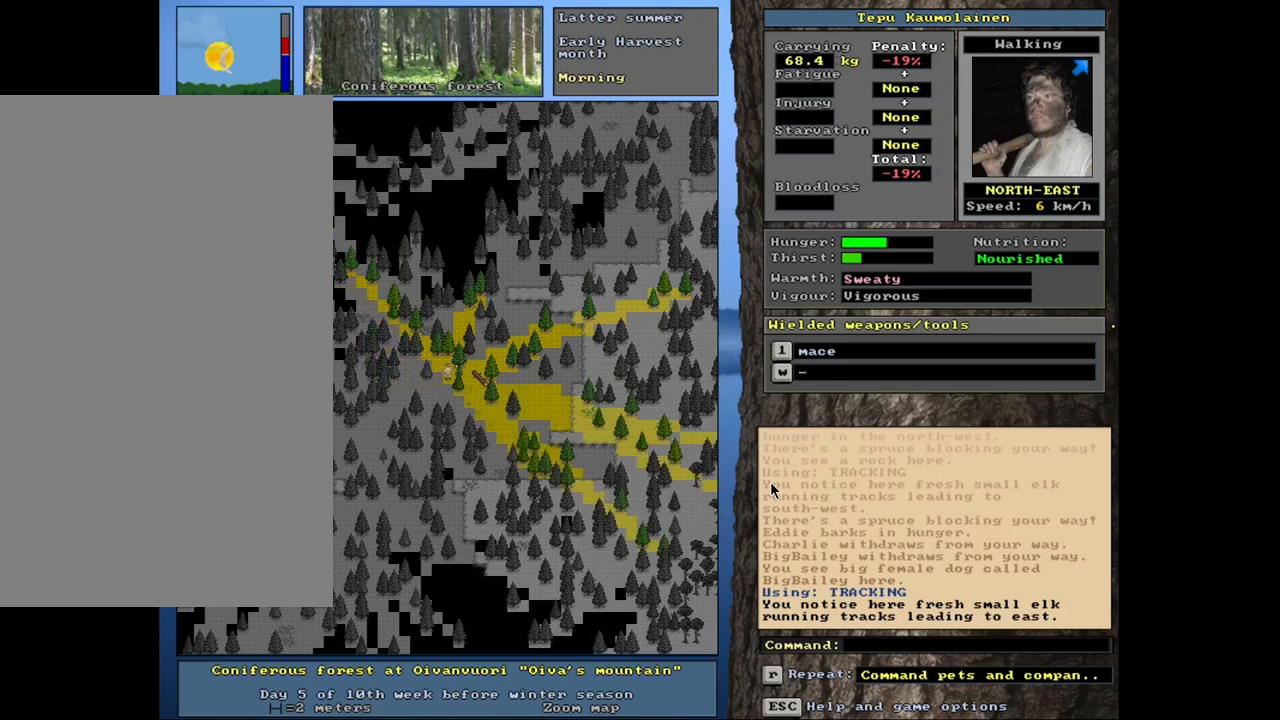
{"keys": ["ctrl_l"], "mouse": [], "events": [[67, "num6", "down"], [134, "num6", "up"], [267, "ctrl_l", "down"]]}
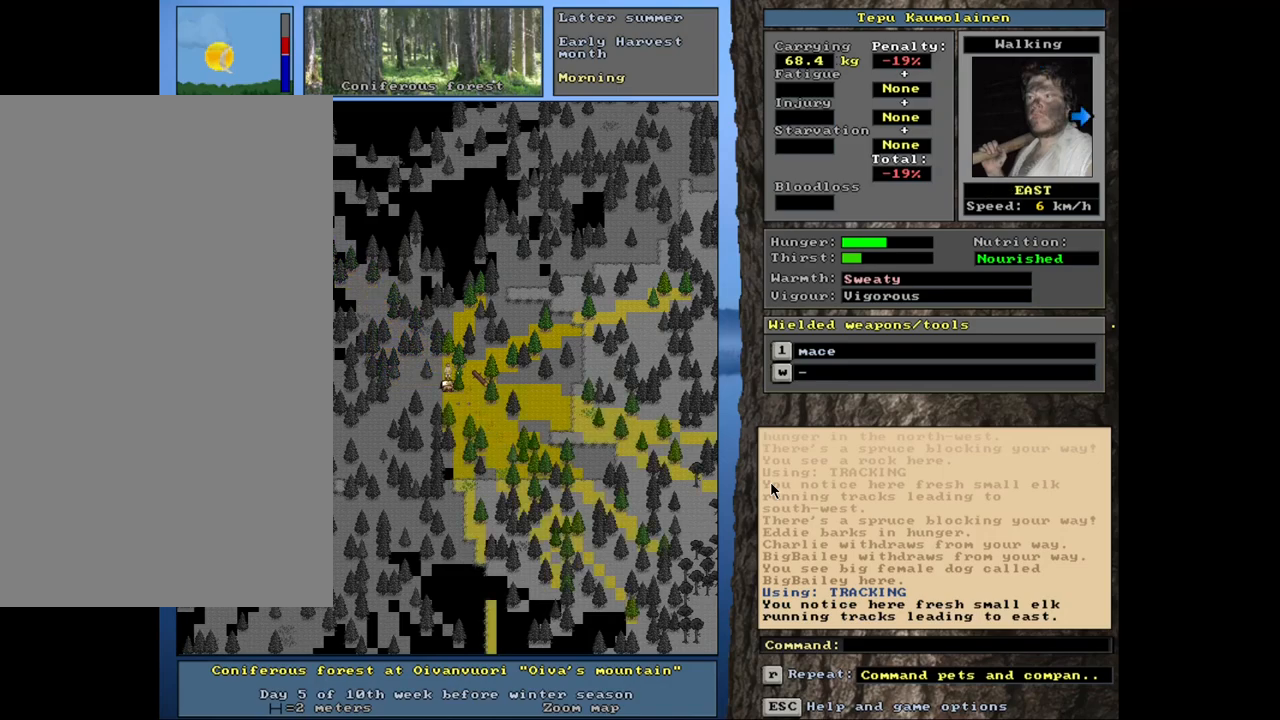
{"keys": ["ctrl_l", "num3"], "mouse": [], "events": [[117, "num3", "down"], [217, "num3", "up"], [484, "num3", "down"]]}
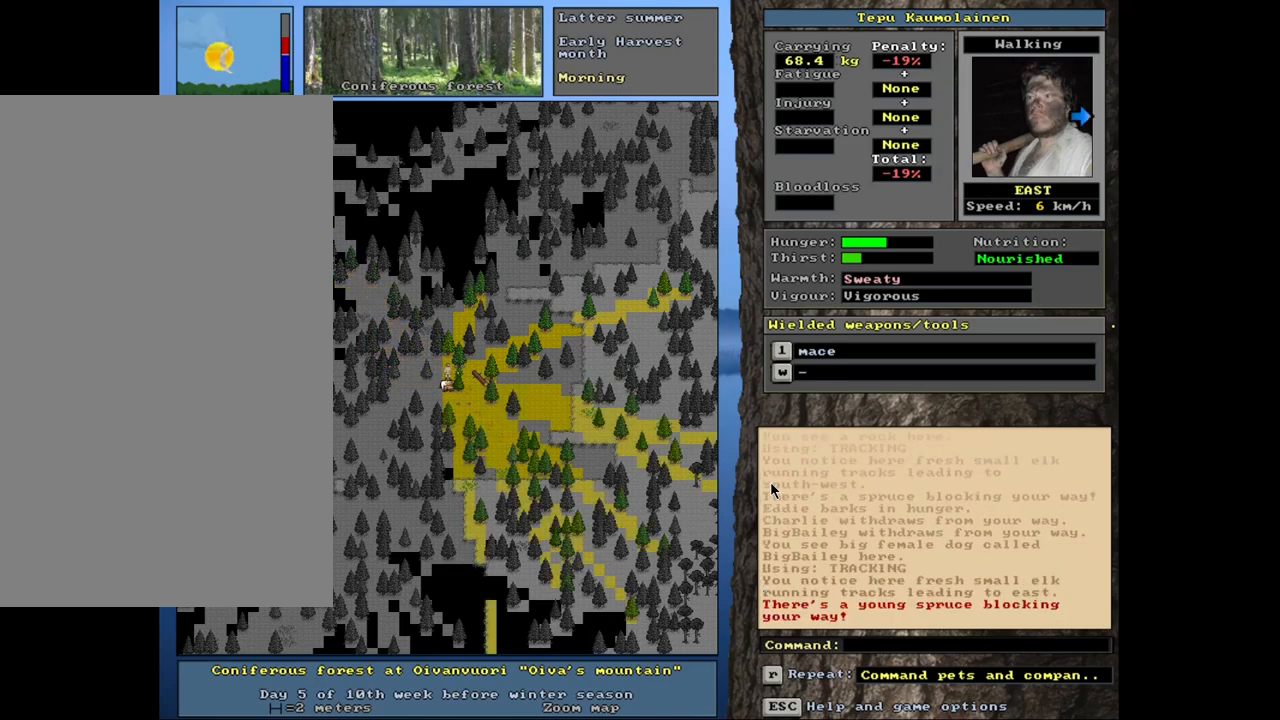
{"keys": ["ctrl_l"], "mouse": [], "events": [[100, "num3", "up"], [467, "num9", "down"], [500, "num9", "up"]]}
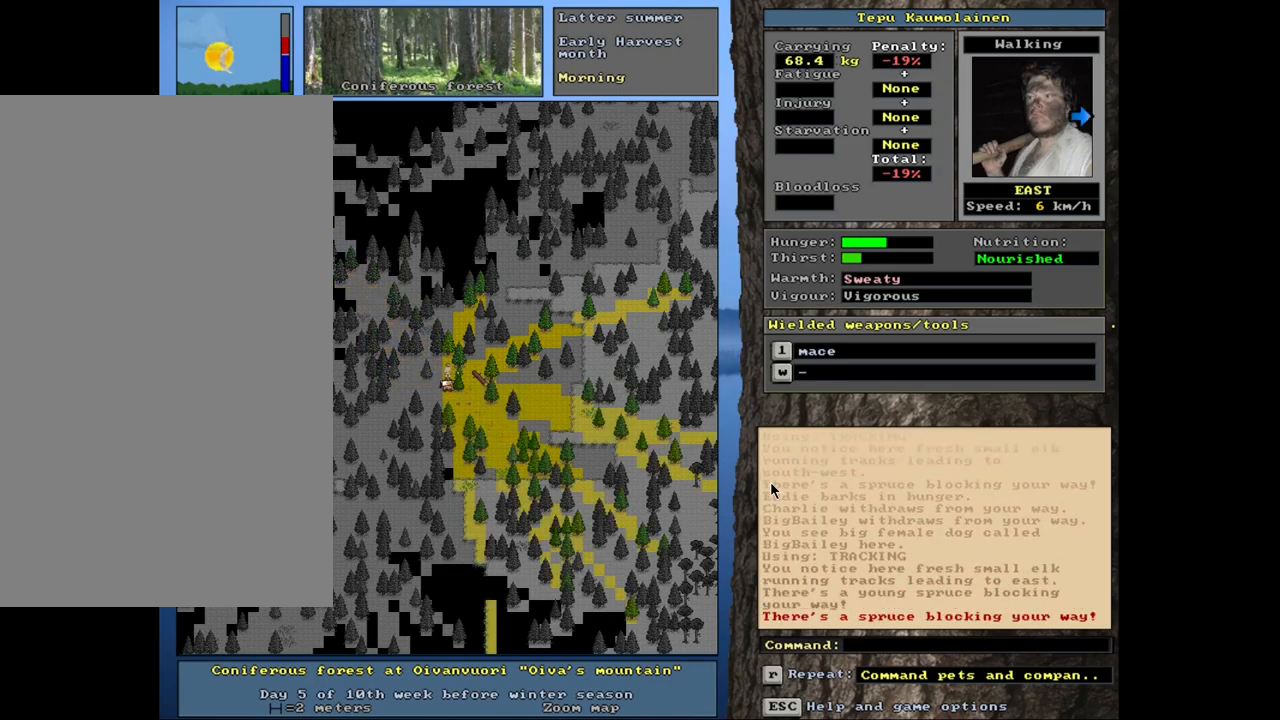
{"keys": ["ctrl_l"], "mouse": [], "events": [[134, "num6", "down"], [250, "num6", "up"]]}
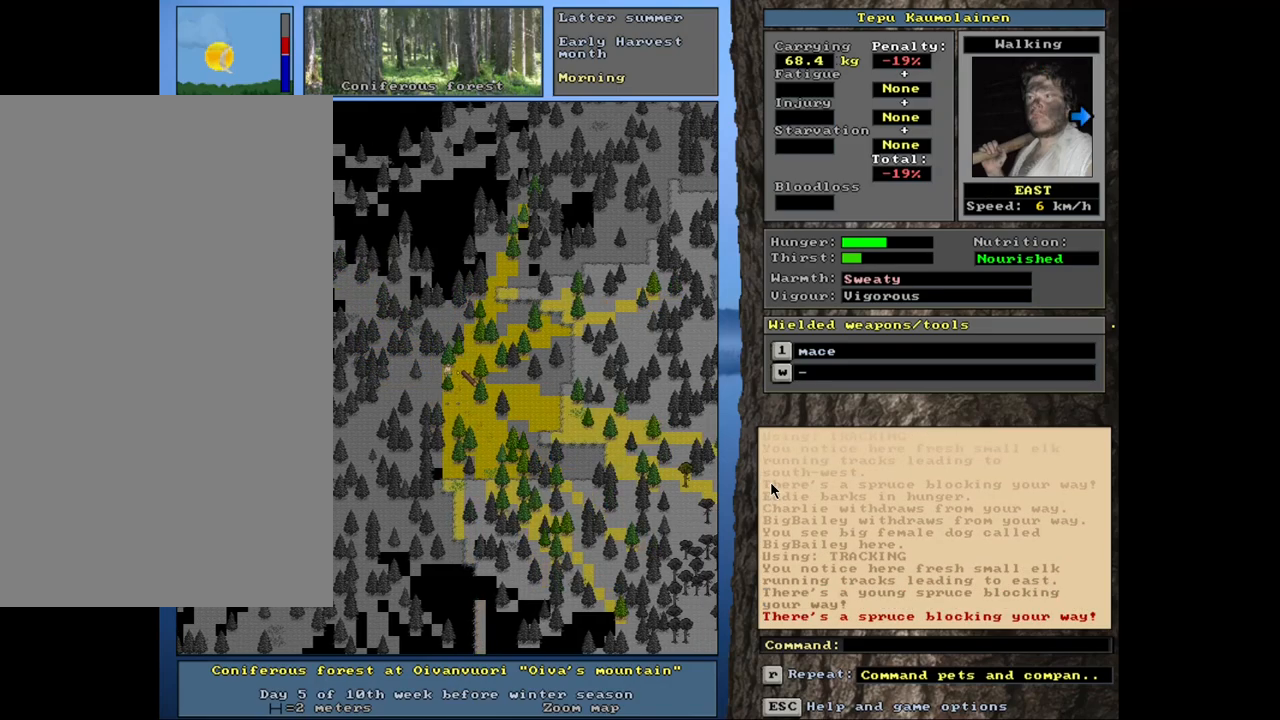
{"keys": ["ctrl_l", "num3"], "mouse": [], "events": [[34, "num3", "down"], [134, "num3", "up"], [450, "num3", "down"]]}
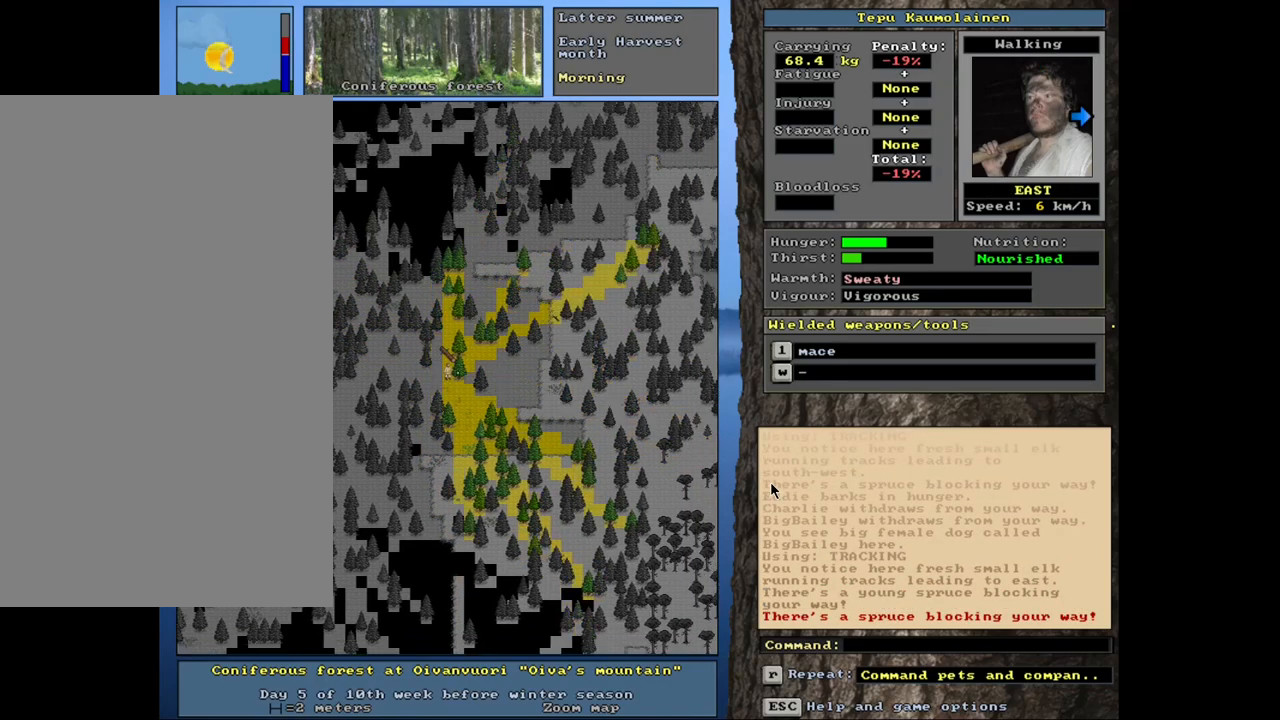
{"keys": ["ctrl_l"], "mouse": [], "events": [[17, "num3", "up"], [334, "num2", "down"], [434, "num2", "up"]]}
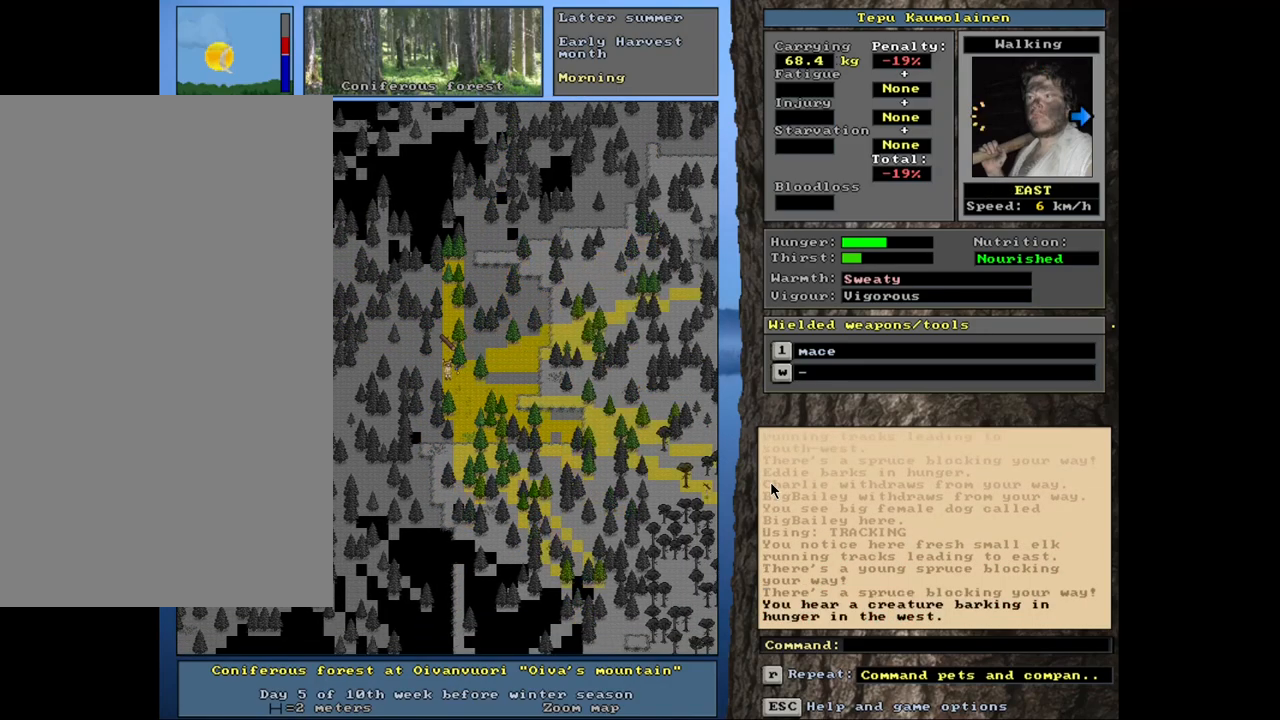
{"keys": ["ctrl_l"], "mouse": [], "events": [[50, "num3", "down"], [134, "num3", "up"]]}
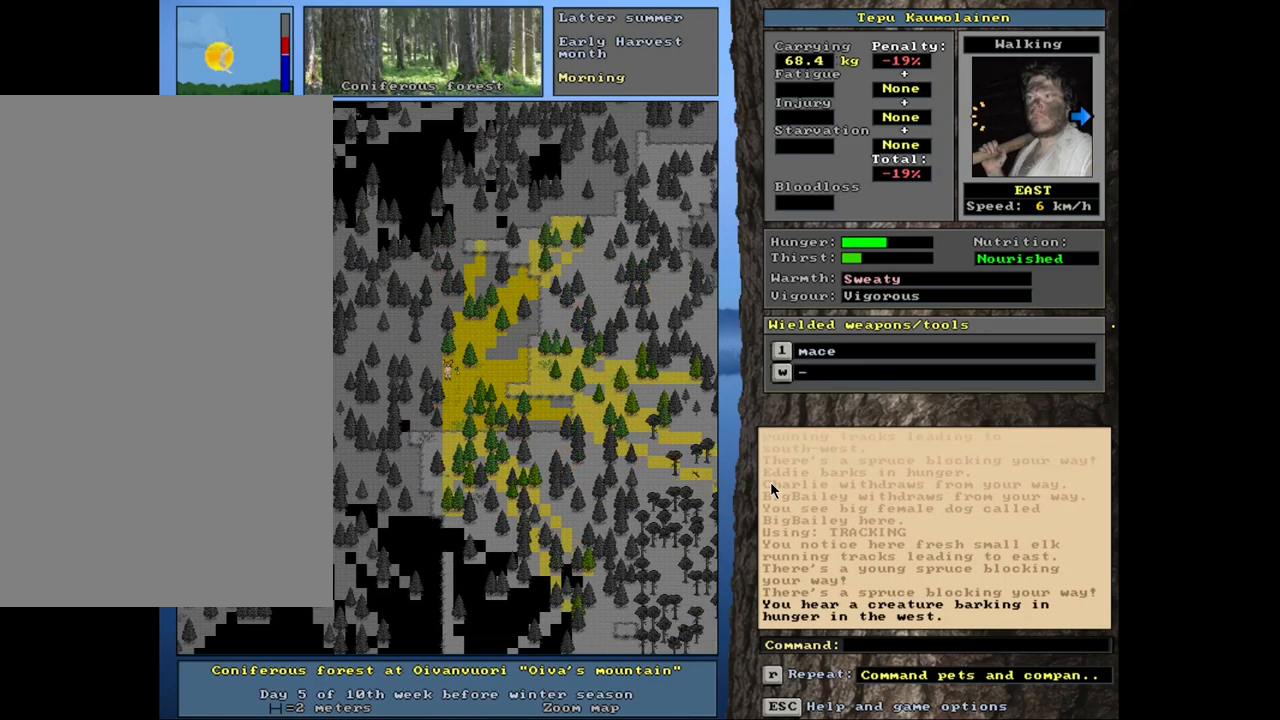
{"keys": ["ctrl_l"], "mouse": [], "events": []}
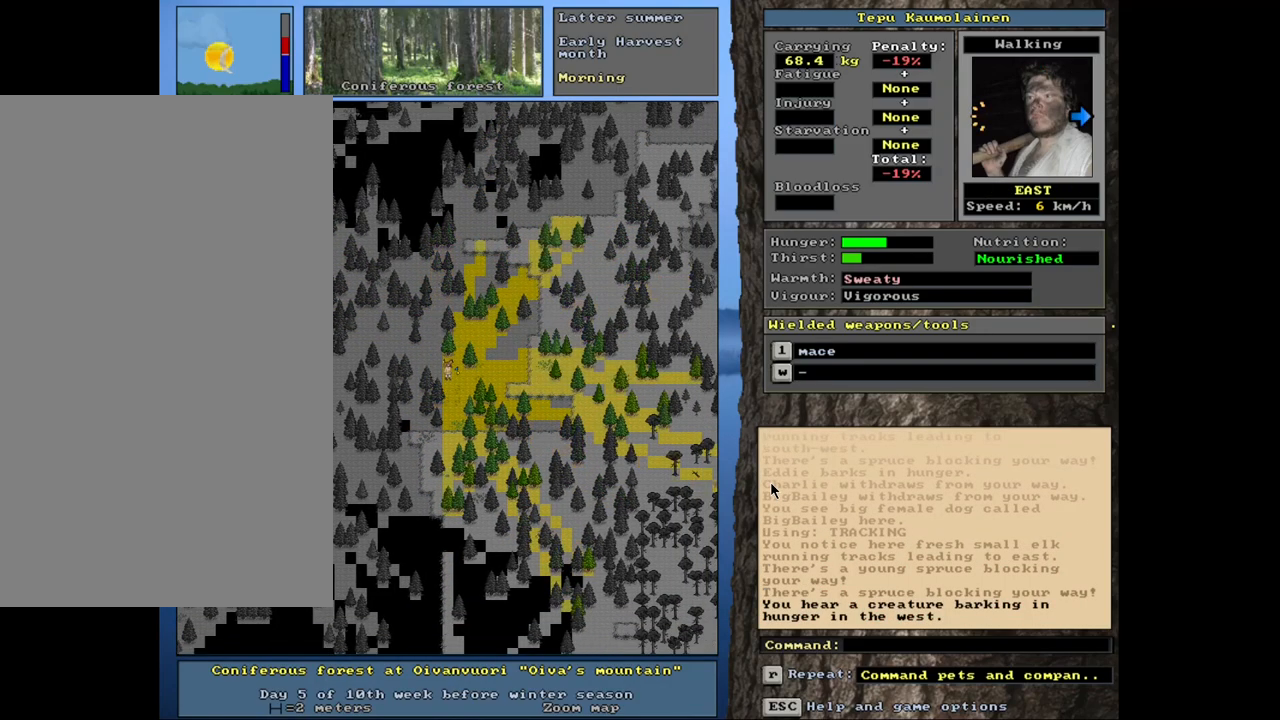
{"keys": ["ctrl_l"], "mouse": [], "events": []}
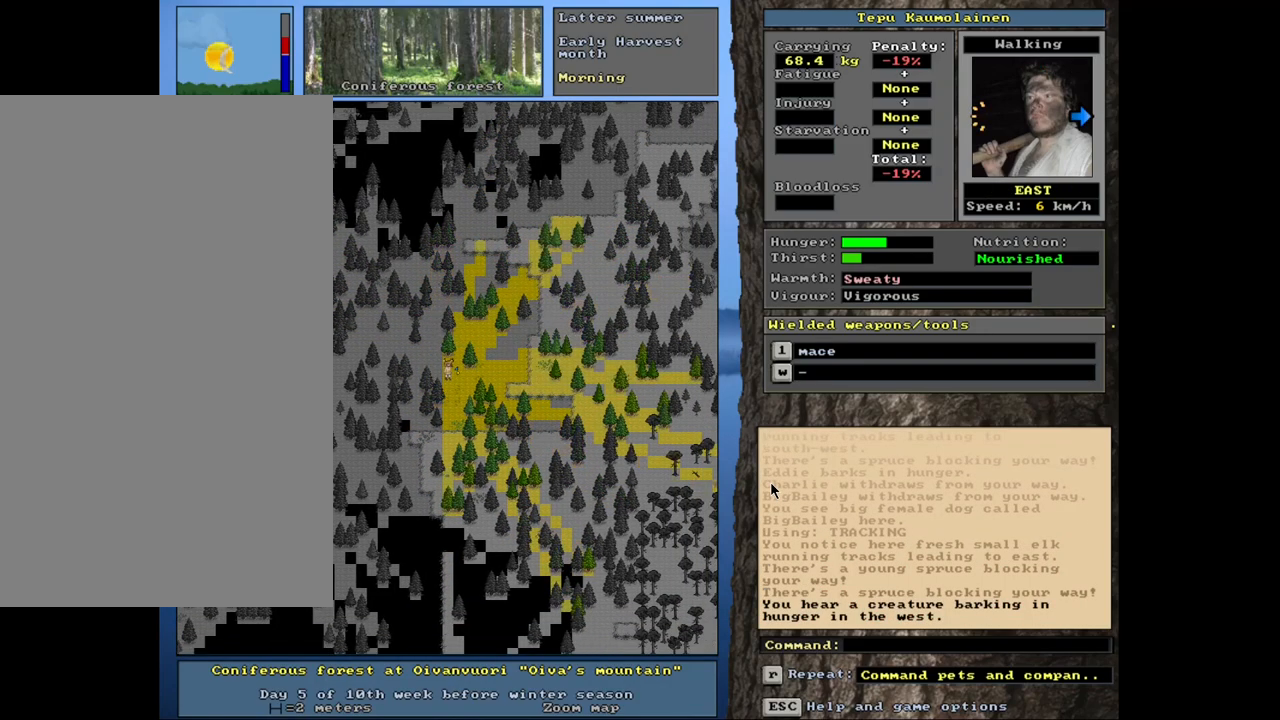
{"keys": [], "mouse": [], "events": [[367, "ctrl_l", "up"]]}
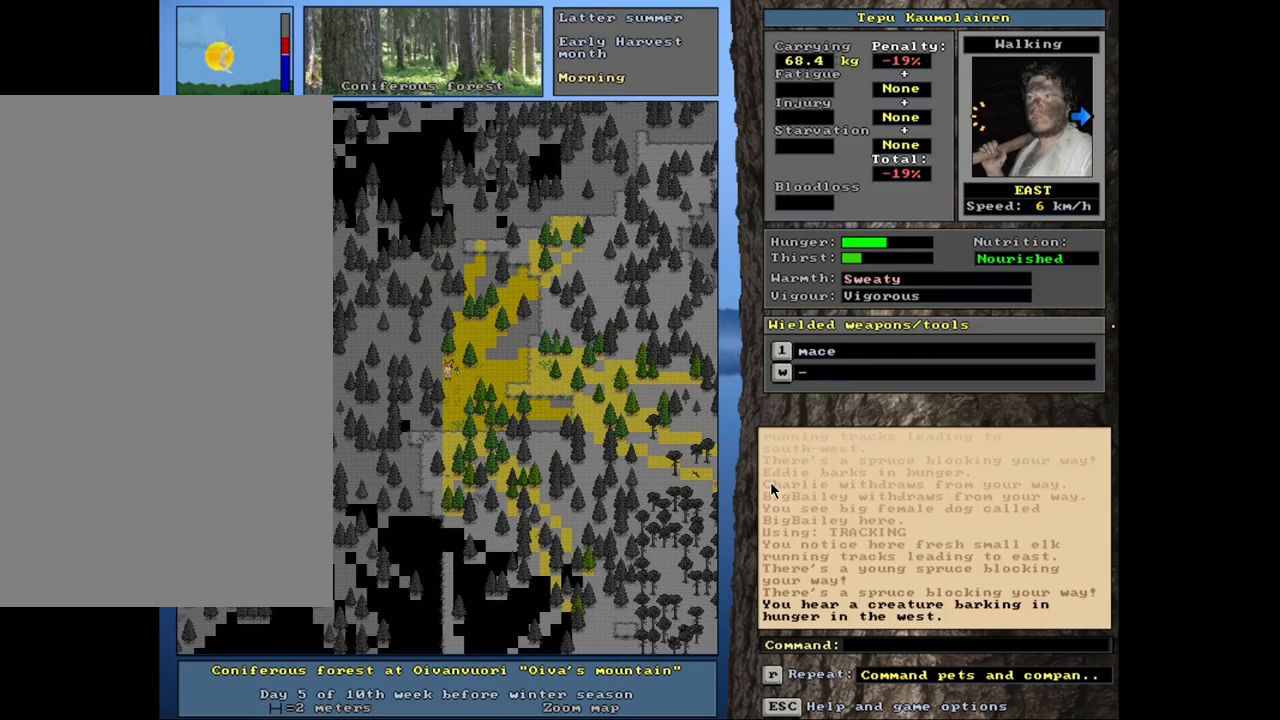
{"keys": [], "mouse": [], "events": [[17, "num6", "down"], [100, "num6", "up"]]}
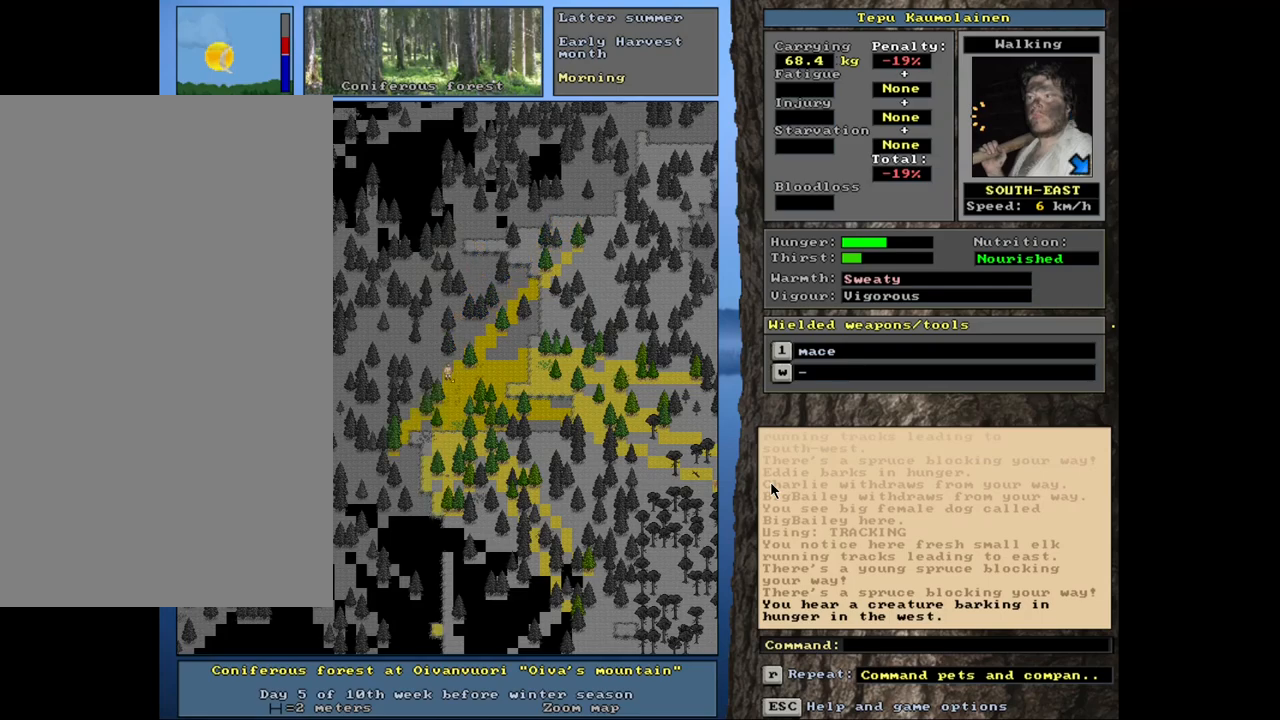
{"keys": ["ctrl_l"], "mouse": [], "events": [[234, "ctrl_l", "down"], [384, "num3", "down"], [450, "num3", "up"]]}
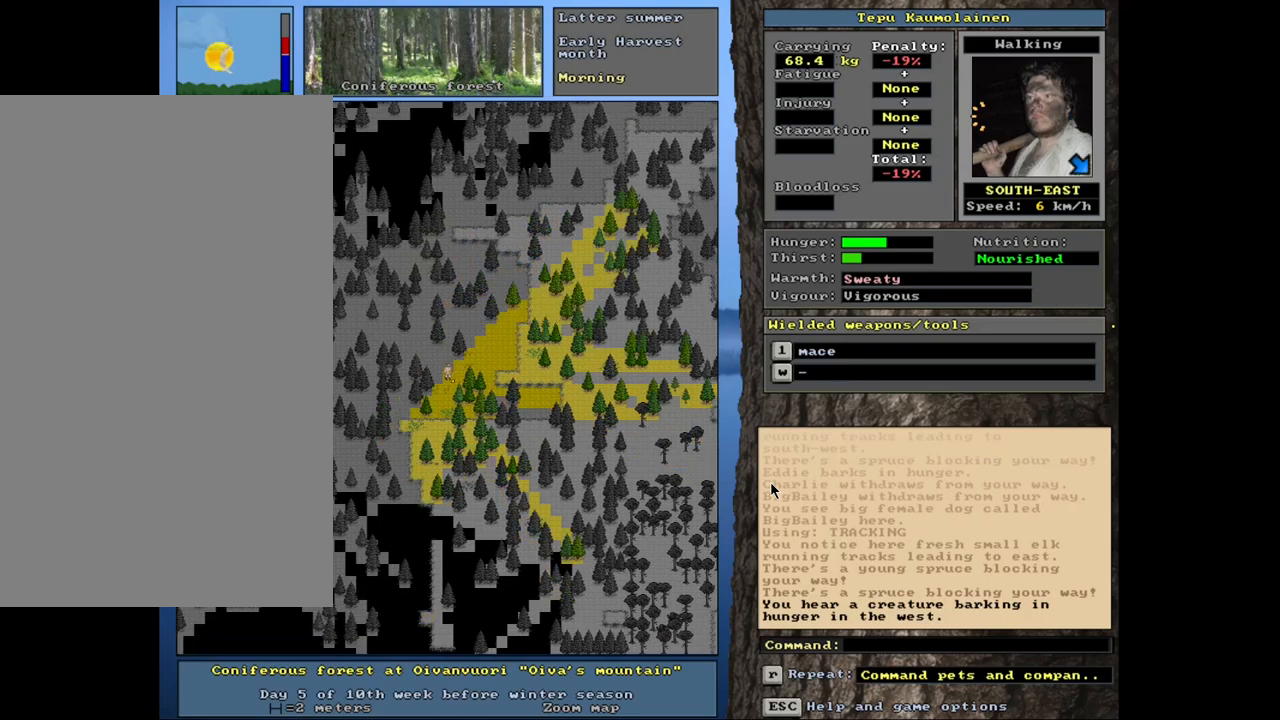
{"keys": [], "mouse": [], "events": [[334, "ctrl_l", "up"]]}
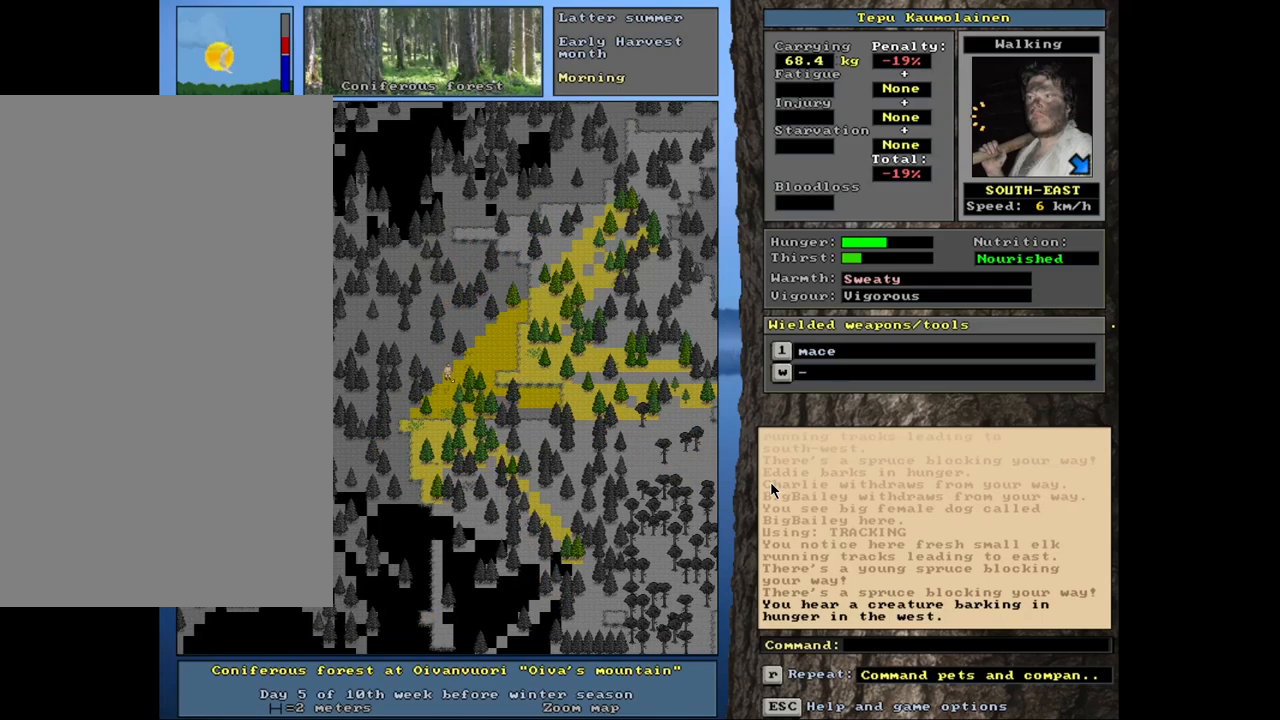
{"keys": [], "mouse": [], "events": [[50, "alt_l", "down"], [284, "t", "down"], [417, "t", "up"], [467, "alt_l", "up"]]}
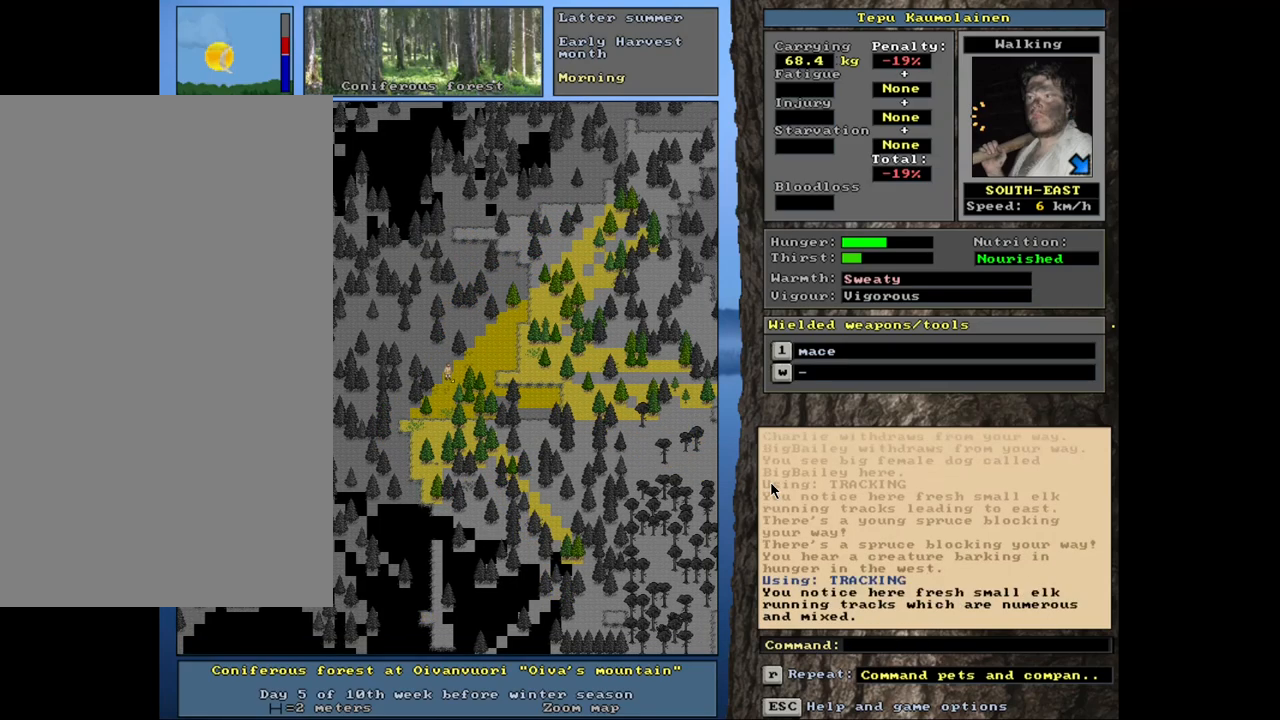
{"keys": [], "mouse": [], "events": []}
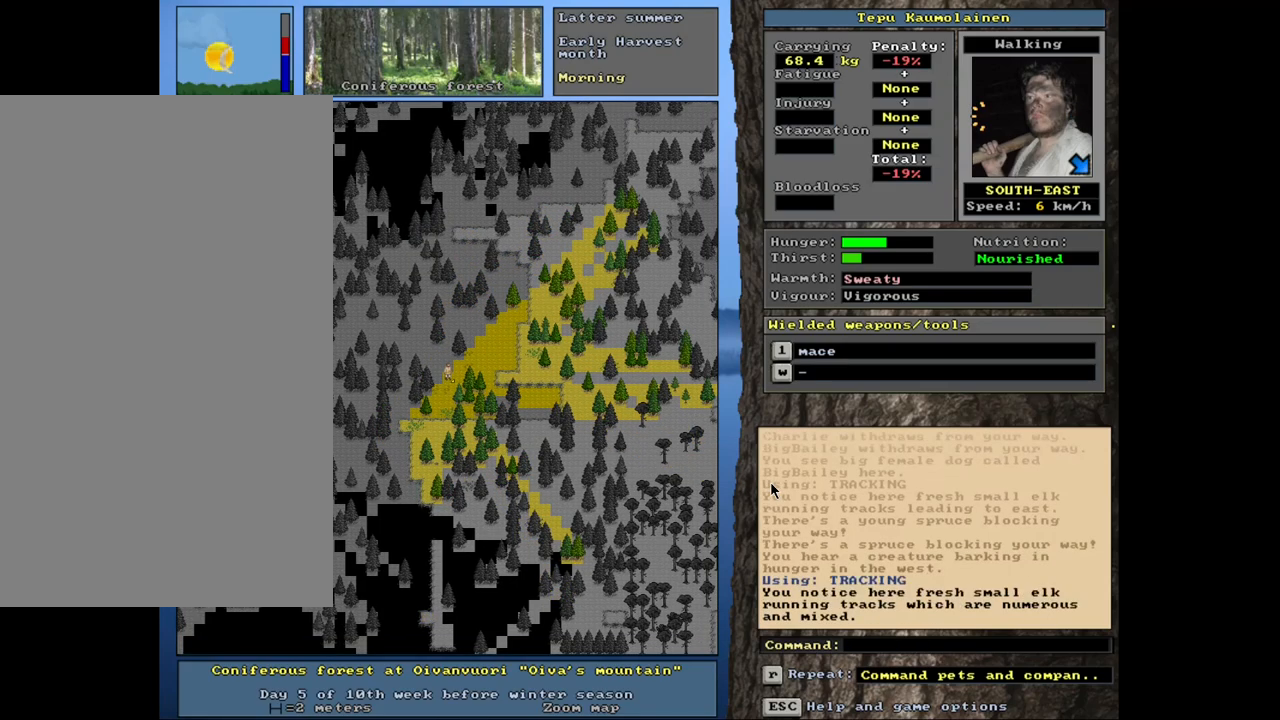
{"keys": ["num6"], "mouse": [], "events": [[484, "num6", "down"]]}
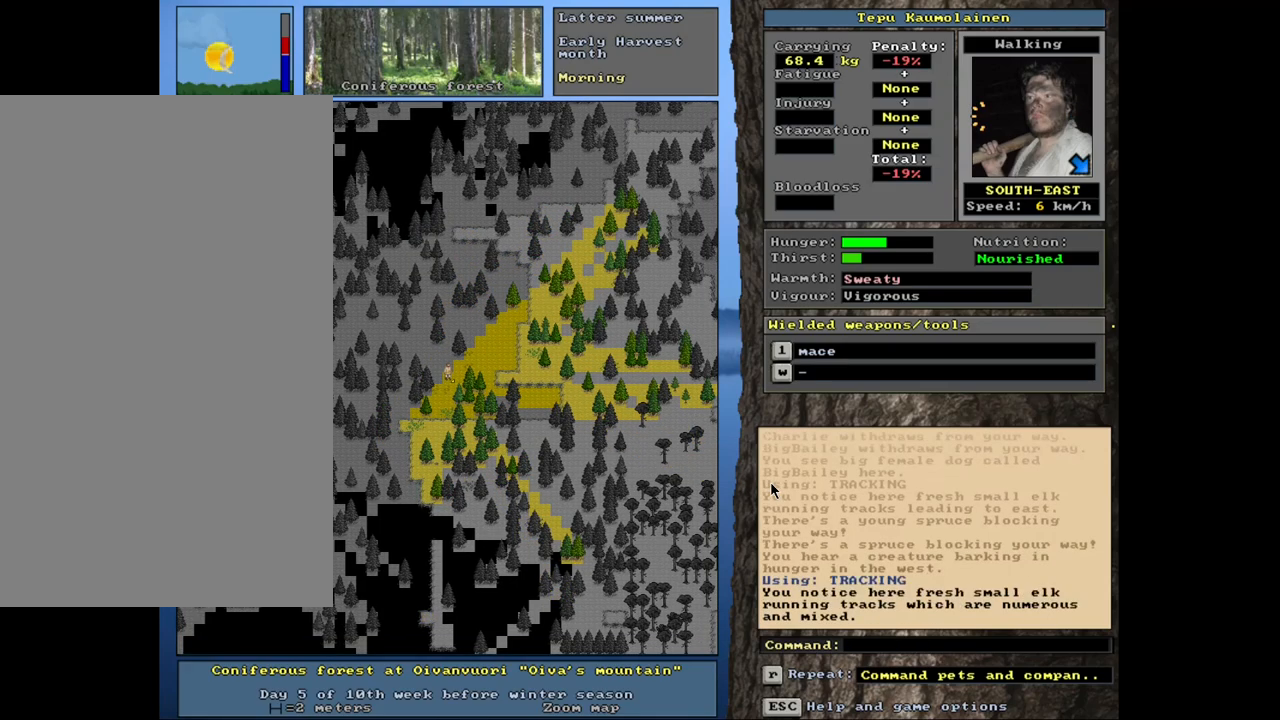
{"keys": [], "mouse": [], "events": [[100, "num6", "up"], [350, "num4", "down"], [450, "num4", "up"]]}
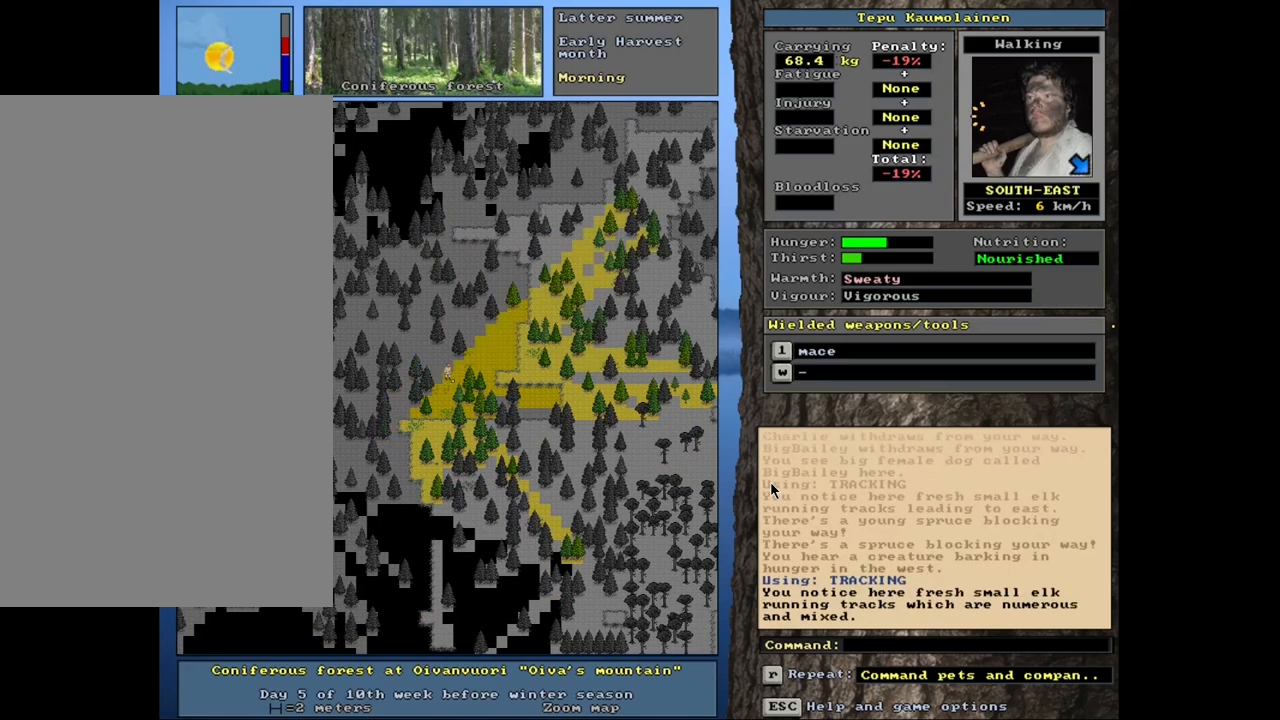
{"keys": [], "mouse": [], "events": [[17, "num4", "down"], [150, "num4", "up"], [284, "num4", "down"], [400, "num4", "up"]]}
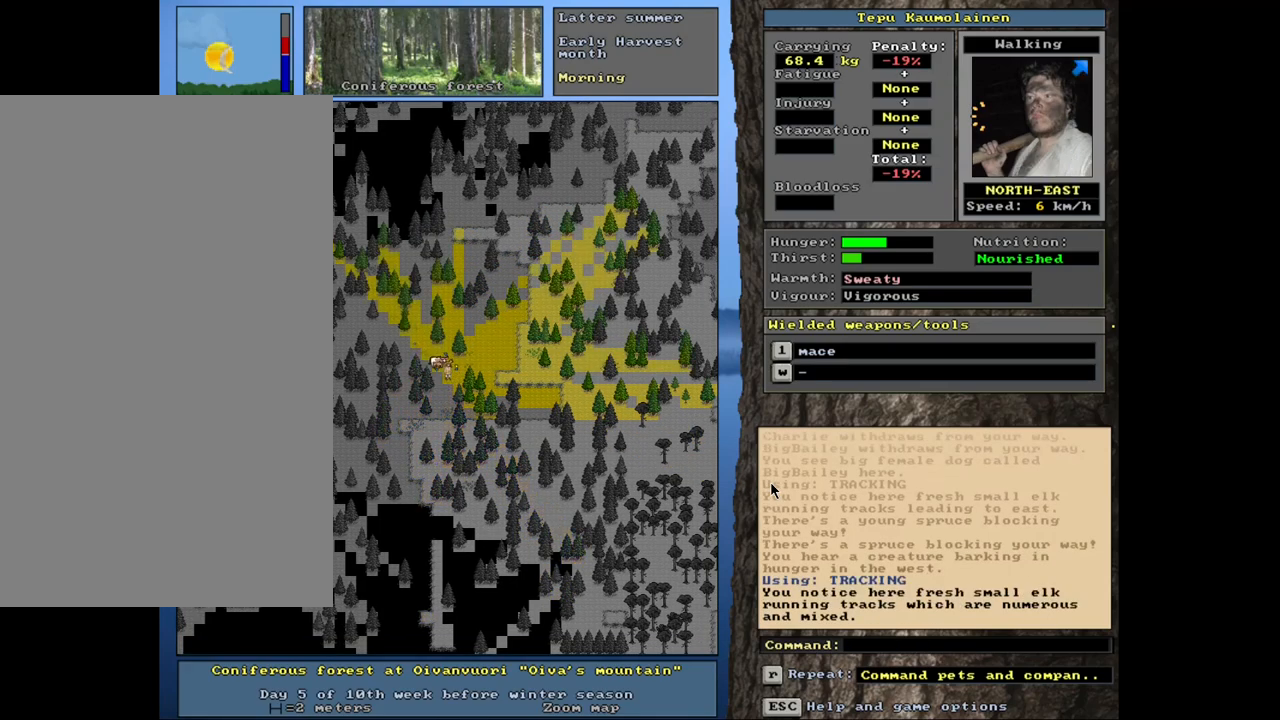
{"keys": ["ctrl_l"], "mouse": [], "events": [[34, "ctrl_l", "down"], [184, "num6", "down"], [234, "num6", "up"]]}